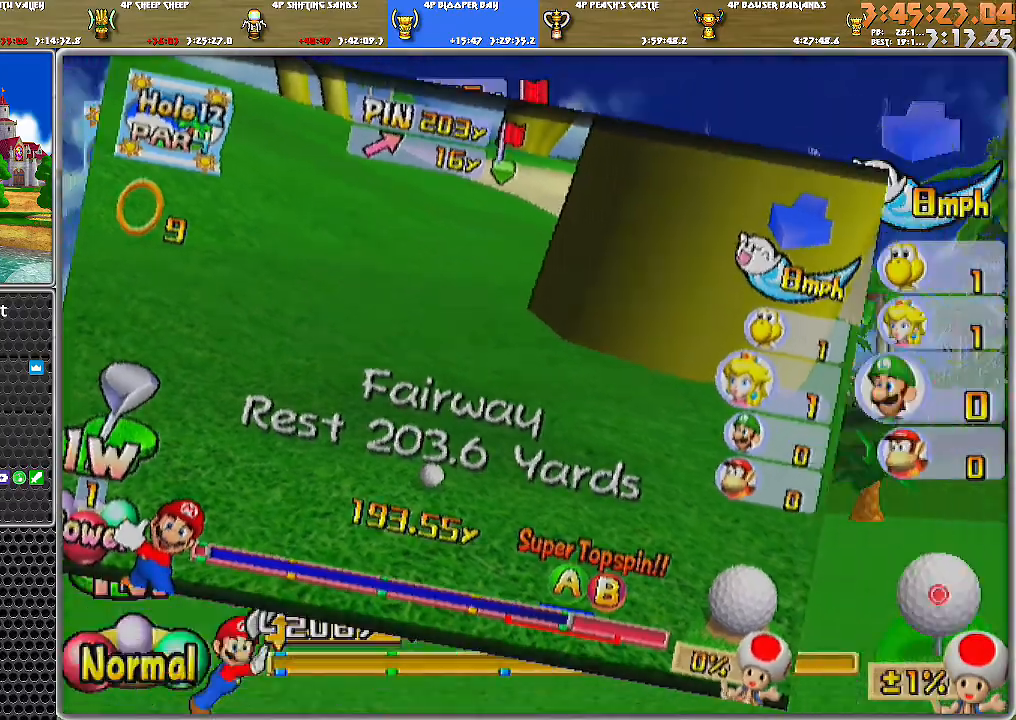
Gameplay with a controller (Nintendo layout); each line is a JSON object with the inputs held at the frame after it. "events" lists button and stick changes between this image and that frame as [ms after this image, input, new state], when the widget could be followed in between. Not read: L2 L3 R1 R2 R3.
{"buttons": [], "left_stick": "center", "right_stick": "center", "events": []}
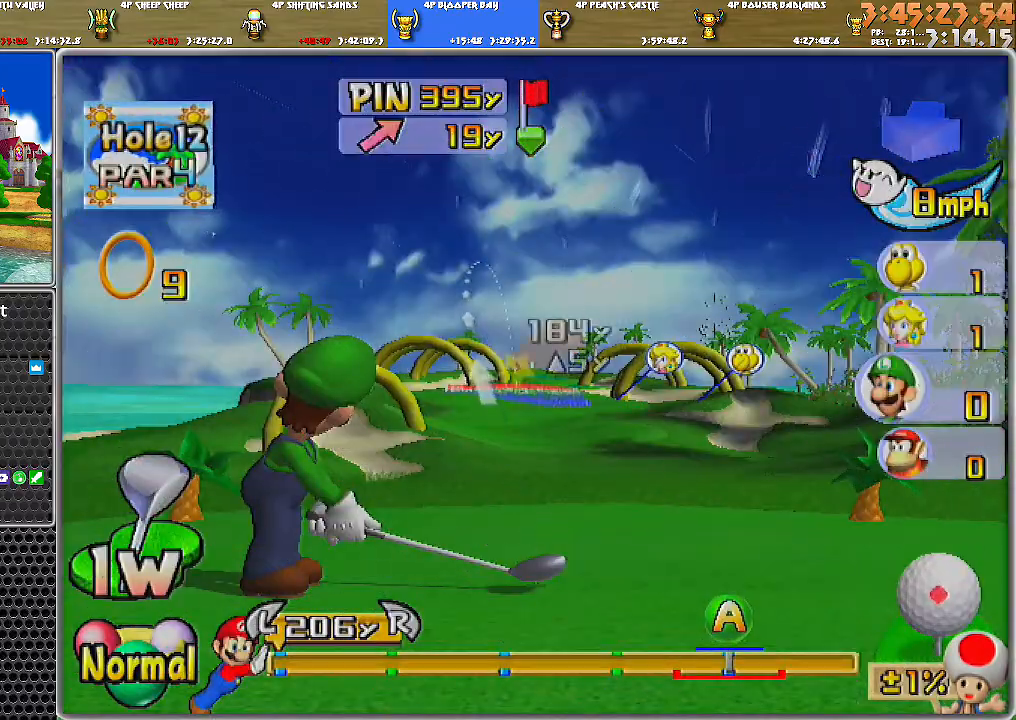
{"buttons": [], "left_stick": "center", "right_stick": "center", "events": [[16, "X", "down"], [133, "X", "up"], [216, "left_stick", "left"], [417, "left_stick", "center"]]}
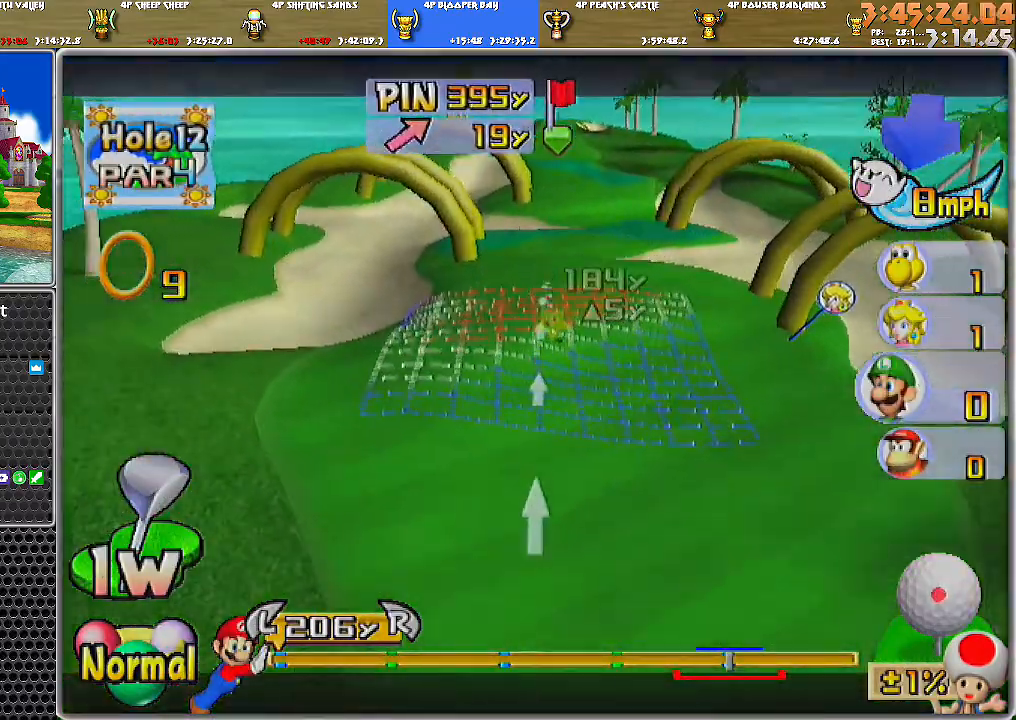
{"buttons": ["DPAD_UP", "DPAD_LEFT"], "left_stick": "center", "right_stick": "center", "events": [[33, "left_stick", "left"], [184, "left_stick", "center"], [350, "DPAD_LEFT", "down"], [350, "DPAD_UP", "down"]]}
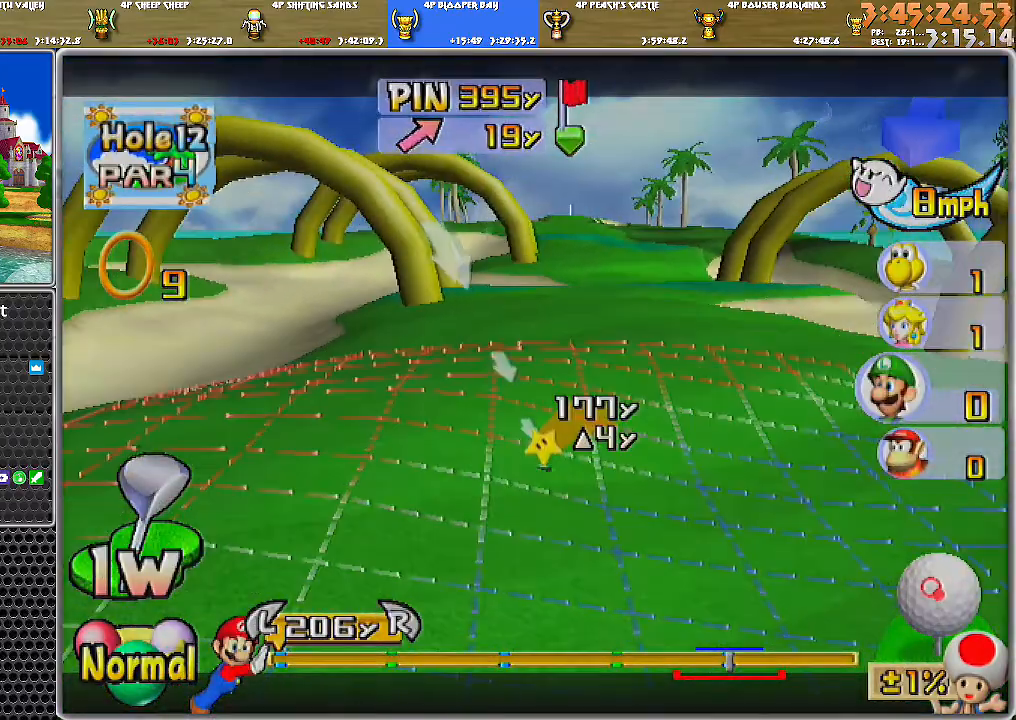
{"buttons": [], "left_stick": "center", "right_stick": "down", "events": [[417, "right_stick", "down"], [433, "DPAD_LEFT", "up"], [467, "DPAD_UP", "up"]]}
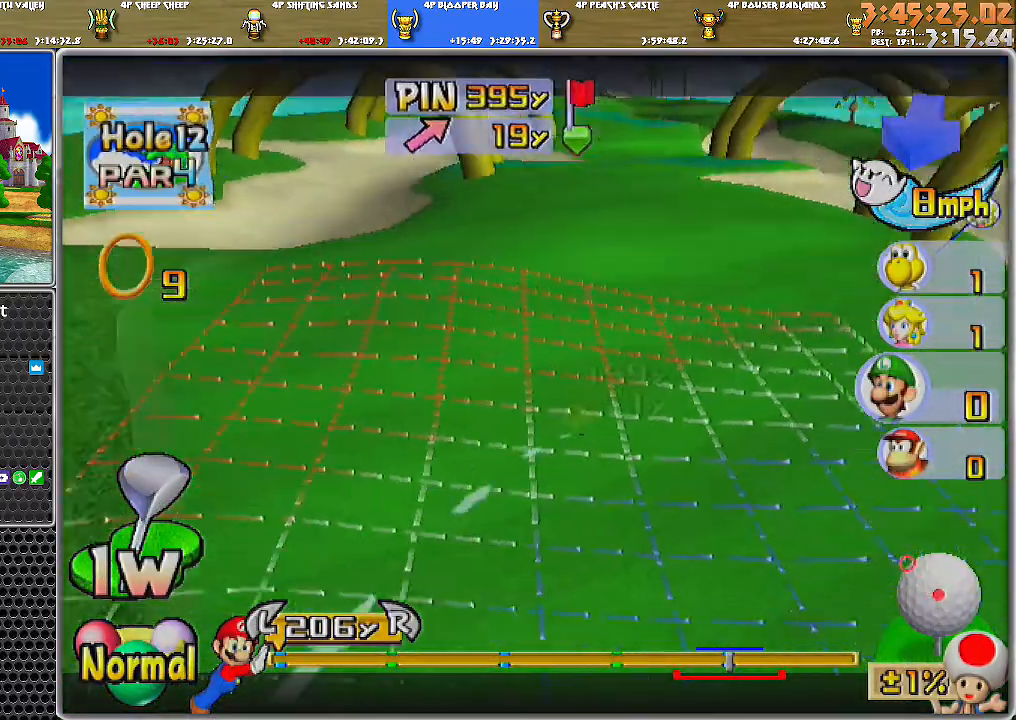
{"buttons": [], "left_stick": "left", "right_stick": "center", "events": [[384, "right_stick", "center"], [417, "left_stick", "left"]]}
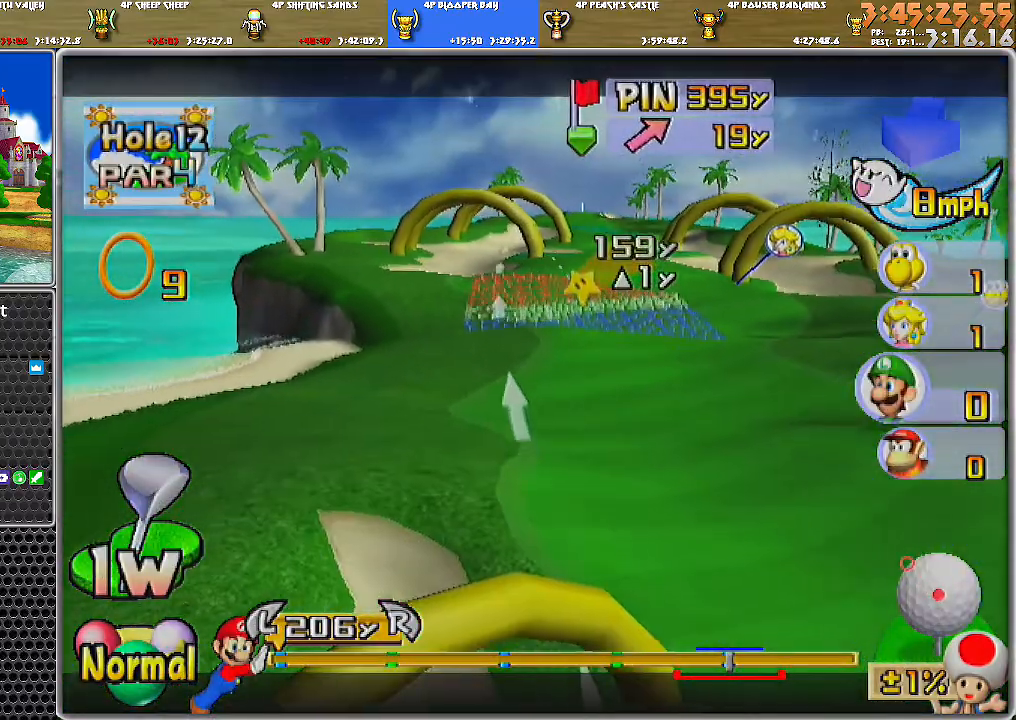
{"buttons": [], "left_stick": "center", "right_stick": "center", "events": [[133, "left_stick", "center"]]}
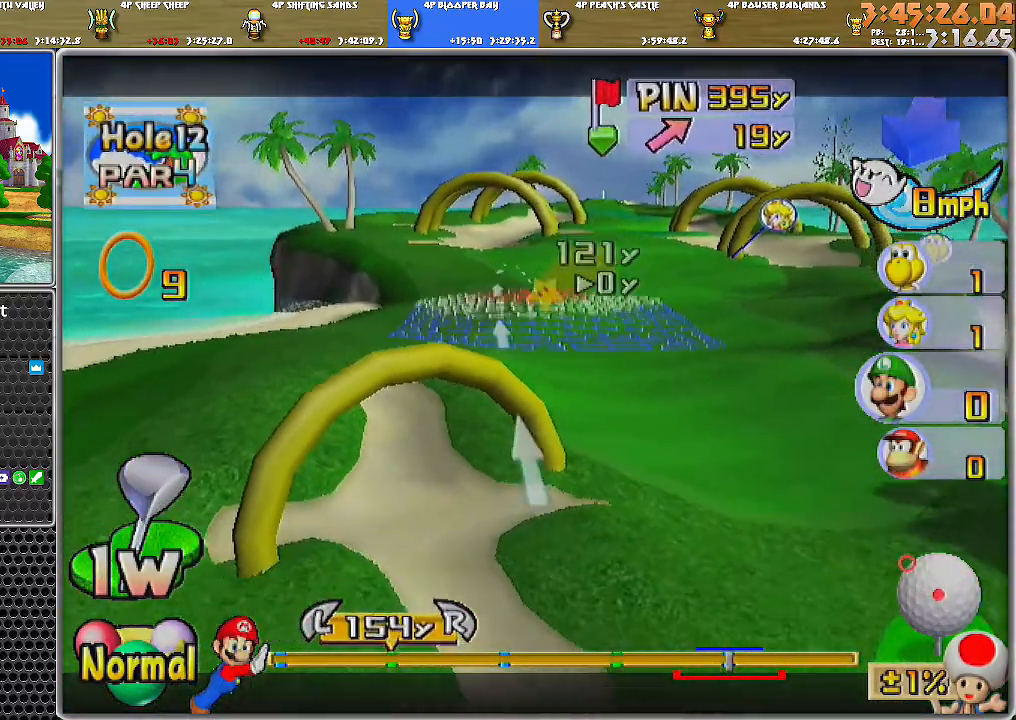
{"buttons": [], "left_stick": "center", "right_stick": "up", "events": [[100, "left_stick", "left"], [317, "left_stick", "center"], [501, "right_stick", "up"]]}
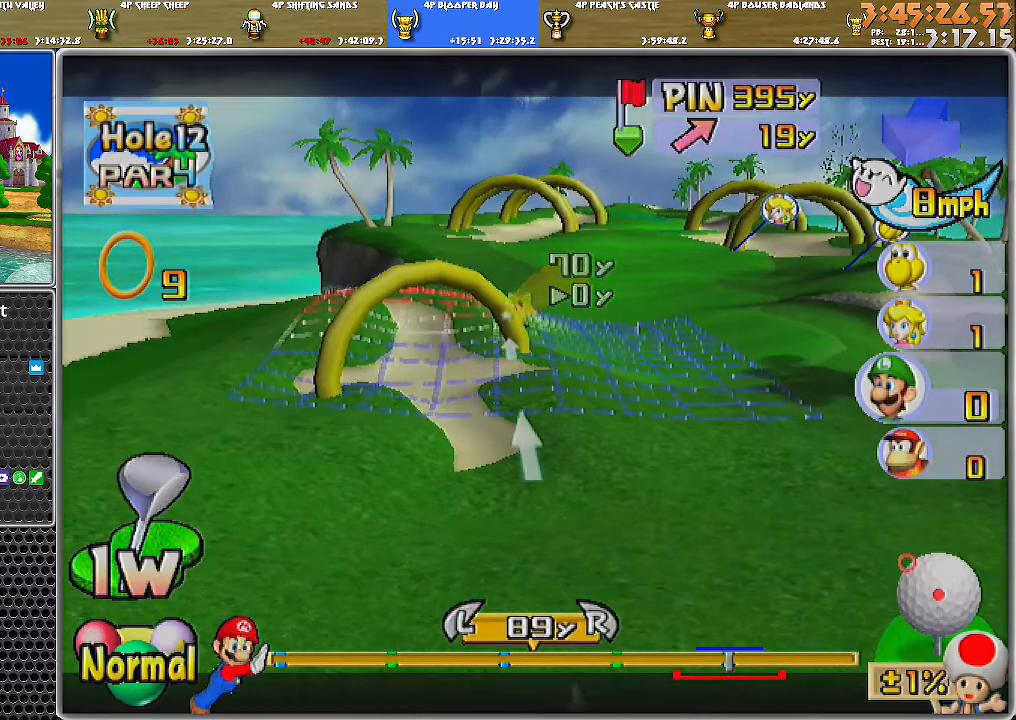
{"buttons": [], "left_stick": "center", "right_stick": "center", "events": [[216, "right_stick", "center"], [417, "left_stick", "left"], [467, "left_stick", "center"]]}
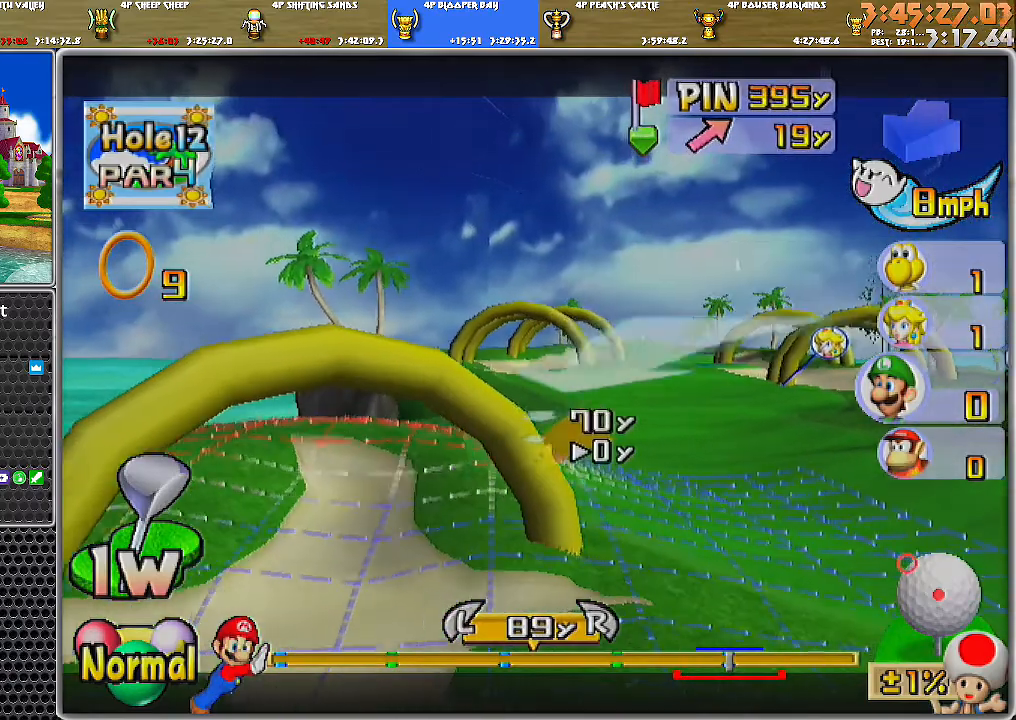
{"buttons": ["A"], "left_stick": "center", "right_stick": "center", "events": [[250, "right_stick", "up"], [384, "right_stick", "center"], [501, "A", "down"]]}
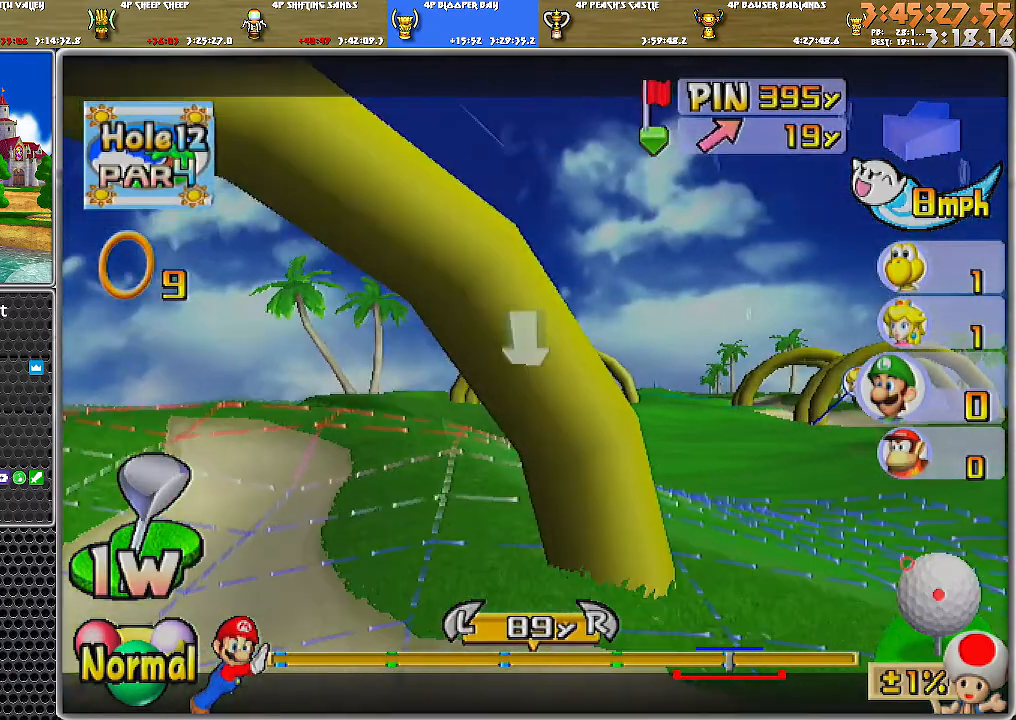
{"buttons": [], "left_stick": "up-left", "right_stick": "center", "events": [[100, "A", "up"], [133, "A", "down"], [183, "A", "up"], [467, "left_stick", "up-left"]]}
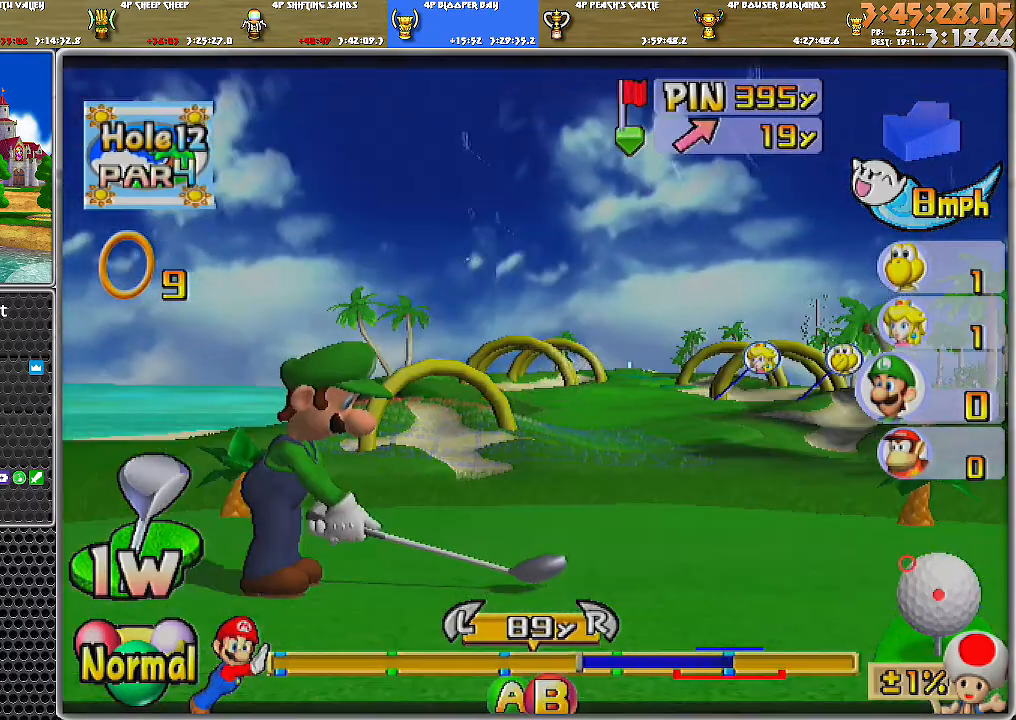
{"buttons": [], "left_stick": "up-left", "right_stick": "center", "events": [[33, "B", "down"], [134, "B", "up"]]}
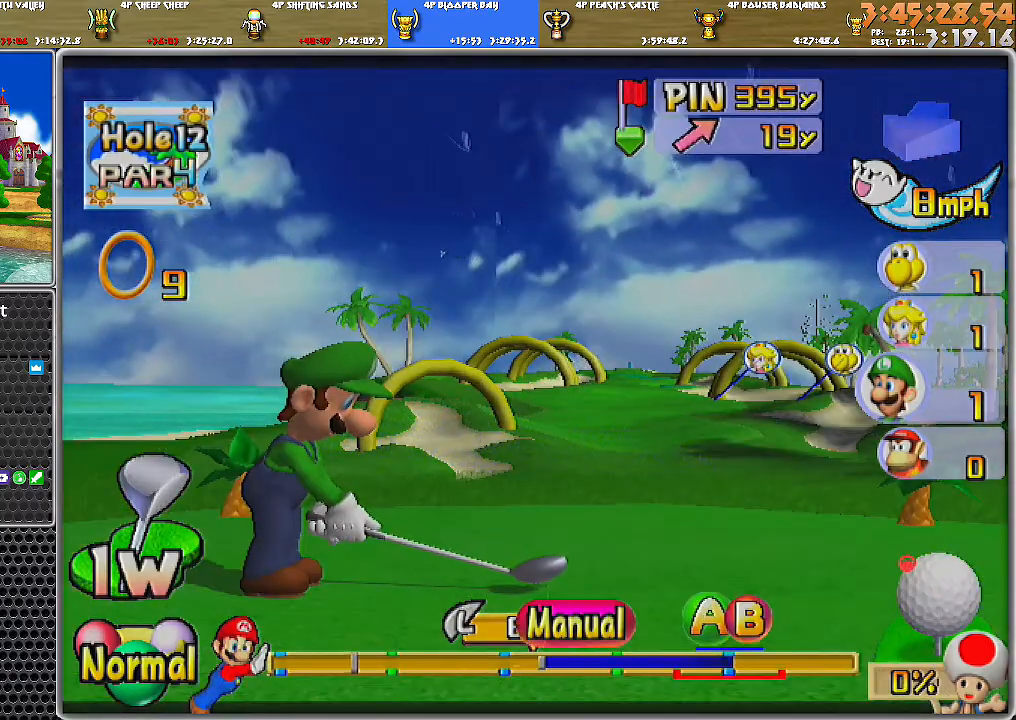
{"buttons": [], "left_stick": "up-left", "right_stick": "center", "events": []}
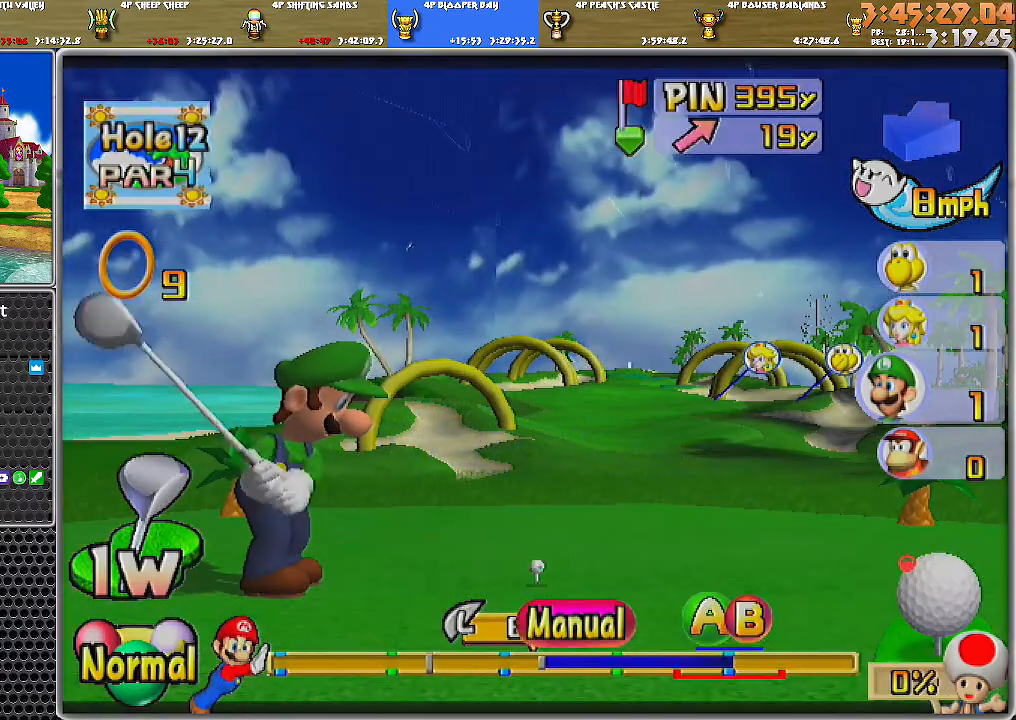
{"buttons": [], "left_stick": "up-left", "right_stick": "center", "events": []}
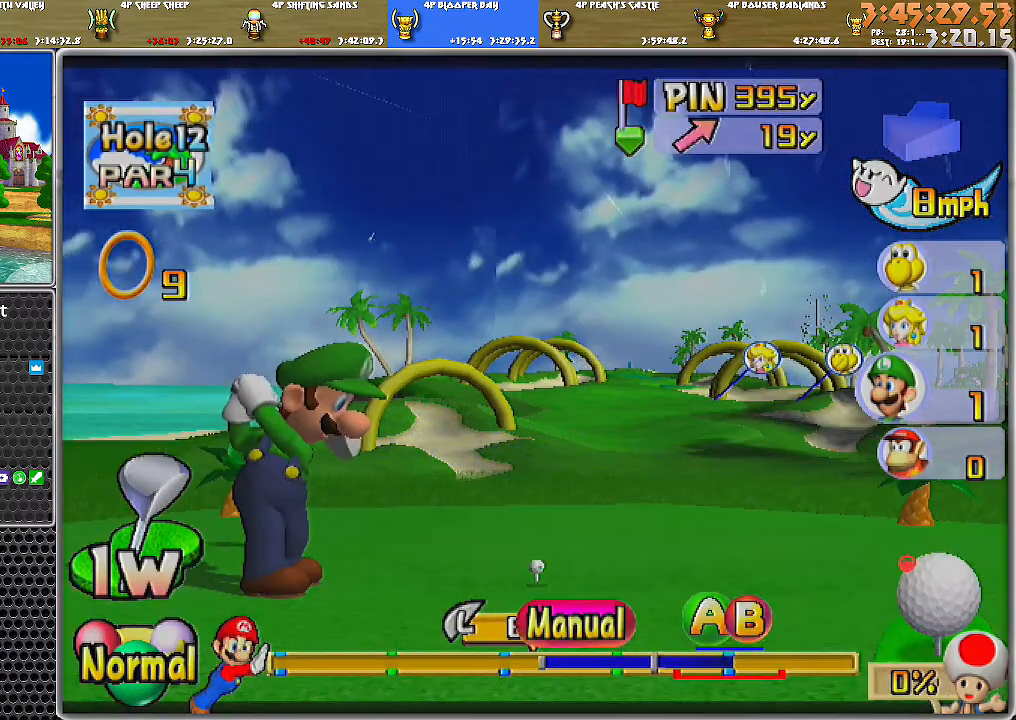
{"buttons": [], "left_stick": "up-left", "right_stick": "center", "events": [[133, "B", "down"], [150, "A", "down"], [467, "A", "up"], [467, "B", "up"]]}
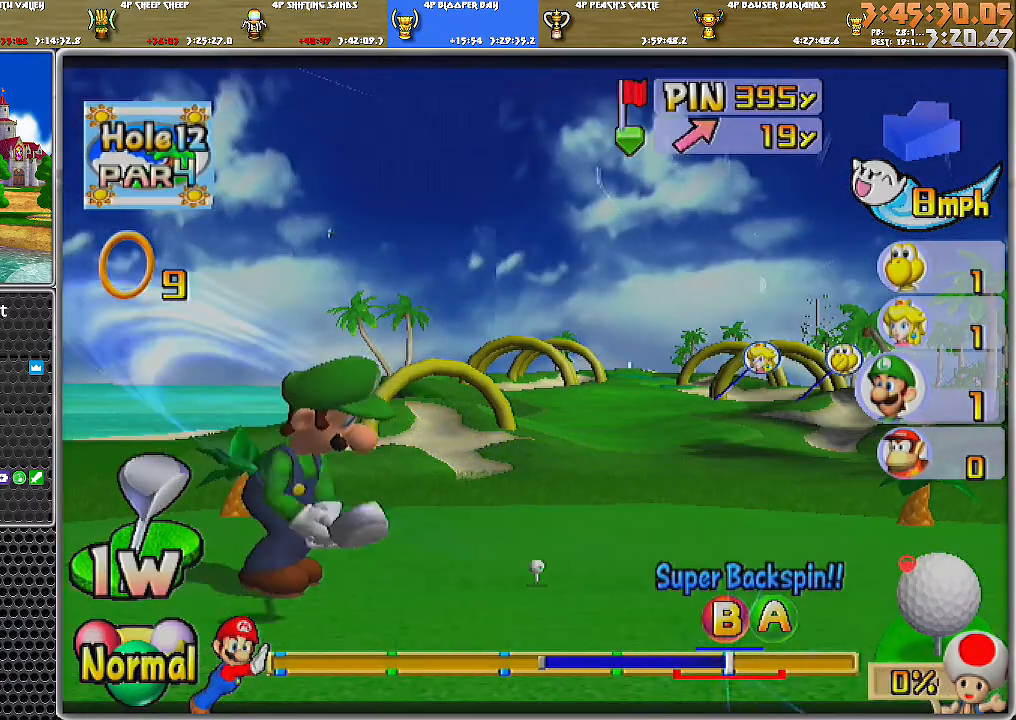
{"buttons": [], "left_stick": "up-left", "right_stick": "center", "events": []}
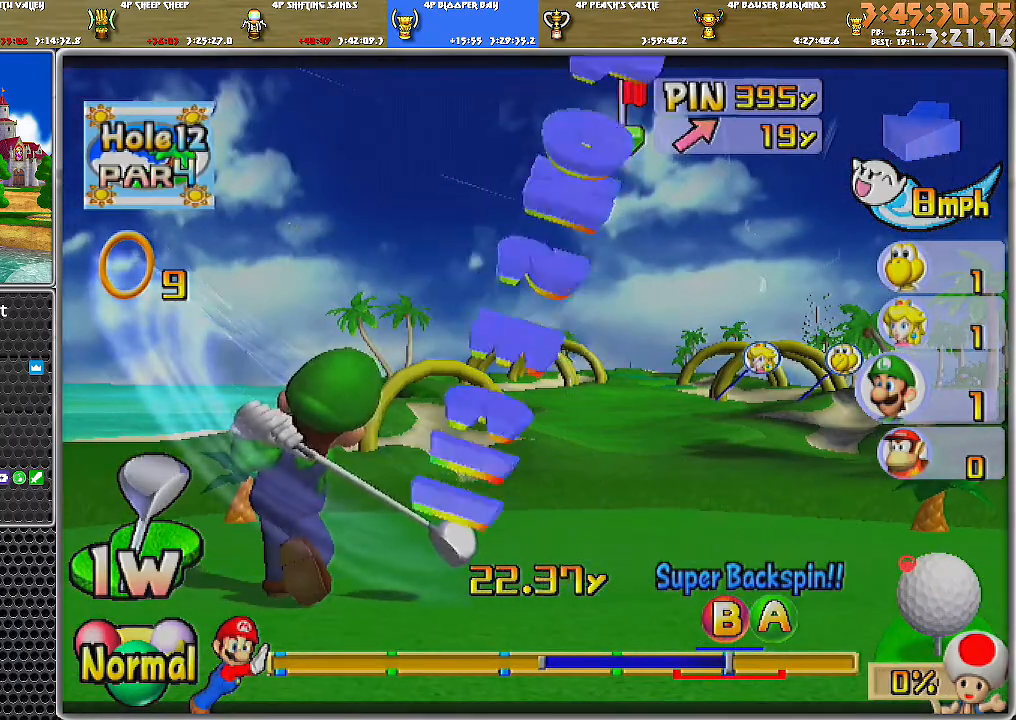
{"buttons": ["A"], "left_stick": "up-left", "right_stick": "center", "events": [[317, "A", "down"]]}
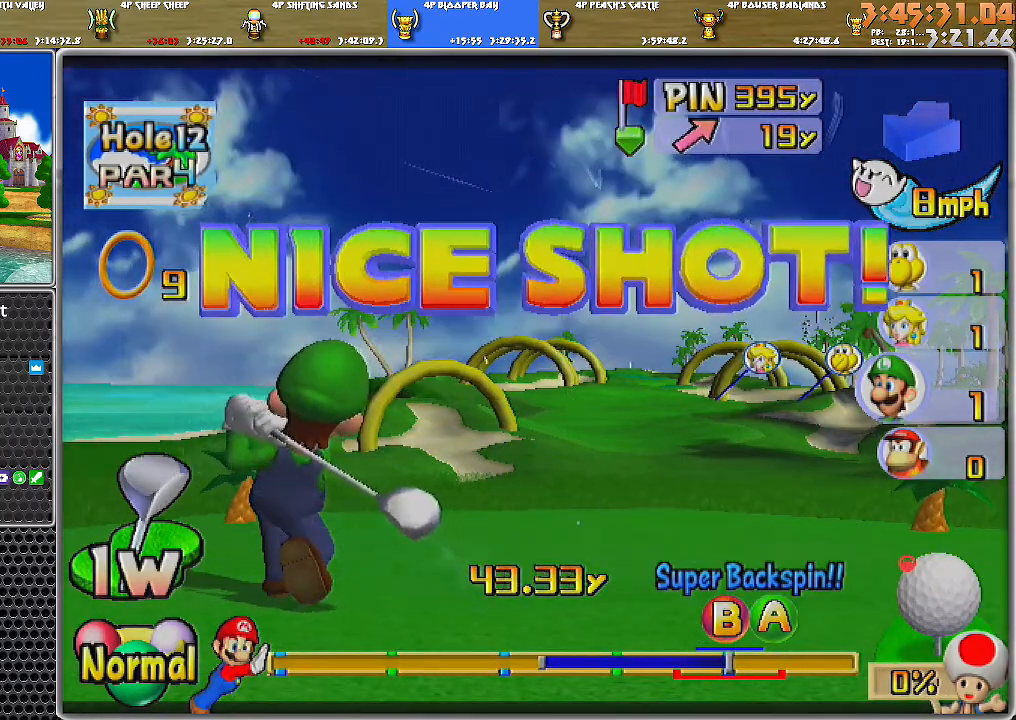
{"buttons": ["A"], "left_stick": "up-left", "right_stick": "center", "events": []}
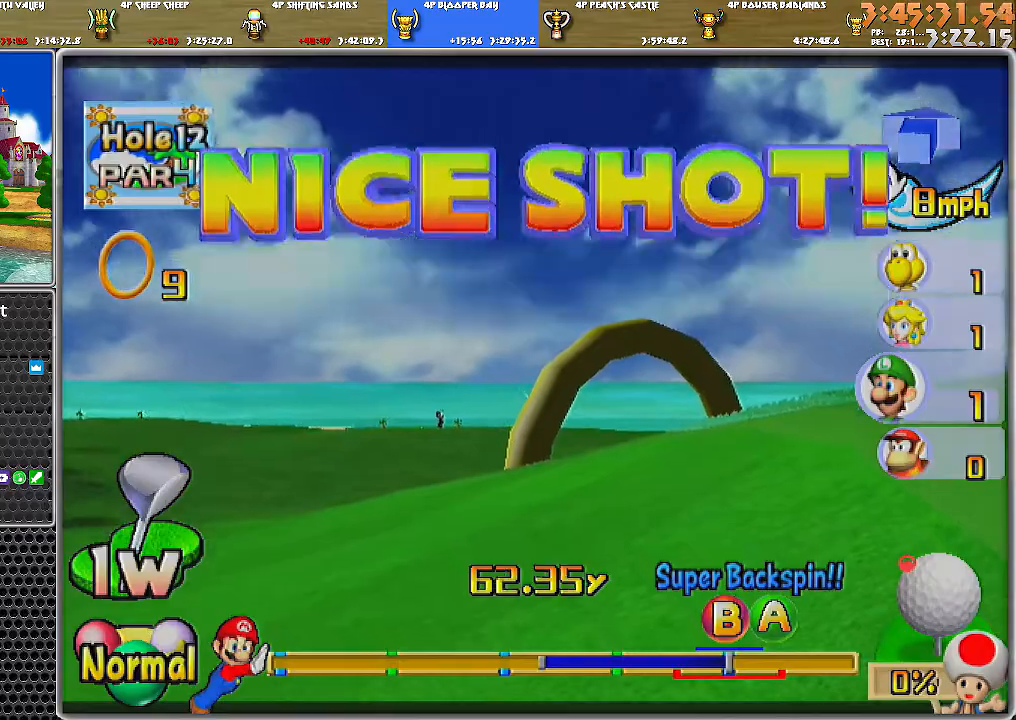
{"buttons": ["A"], "left_stick": "up-left", "right_stick": "center", "events": []}
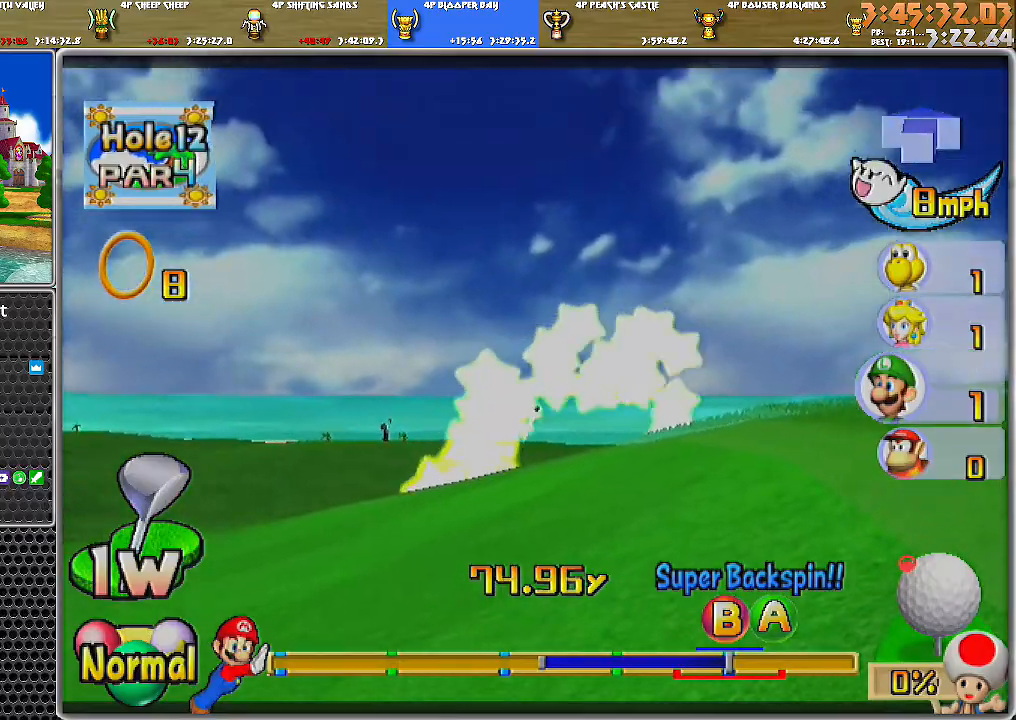
{"buttons": ["A"], "left_stick": "center", "right_stick": "center", "events": [[33, "left_stick", "center"]]}
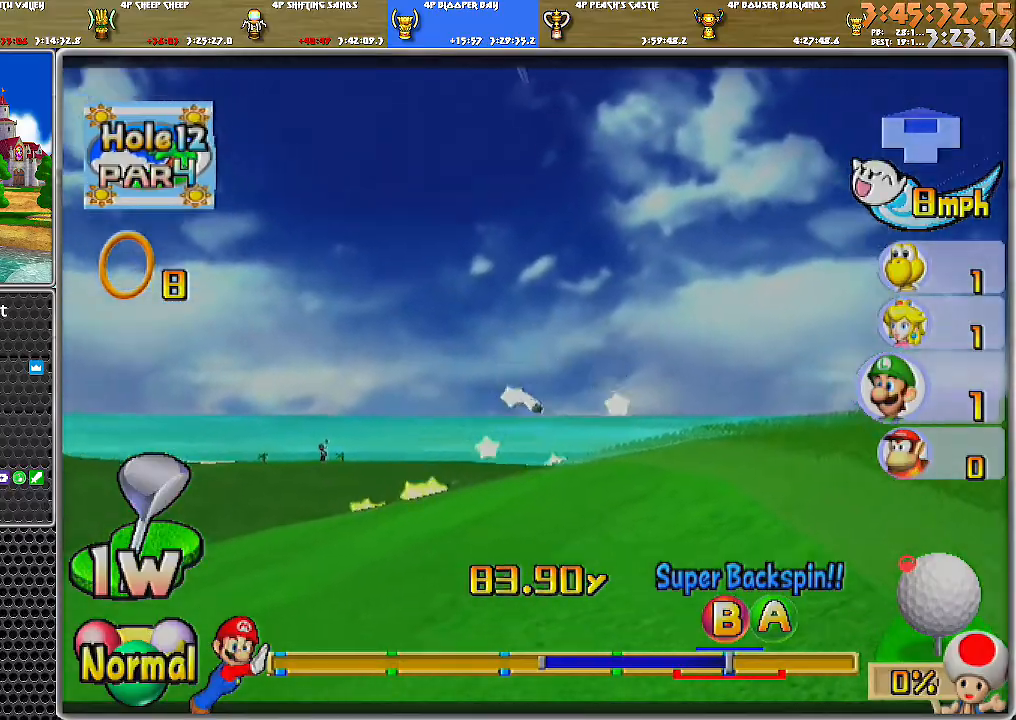
{"buttons": ["A"], "left_stick": "center", "right_stick": "center", "events": []}
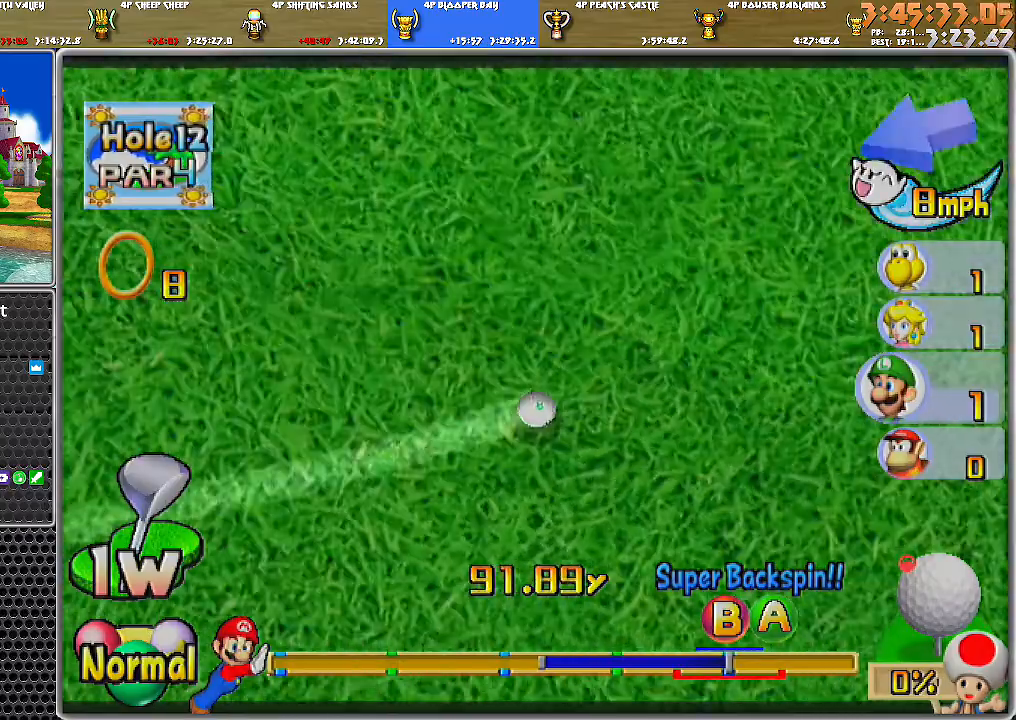
{"buttons": ["A"], "left_stick": "center", "right_stick": "center", "events": []}
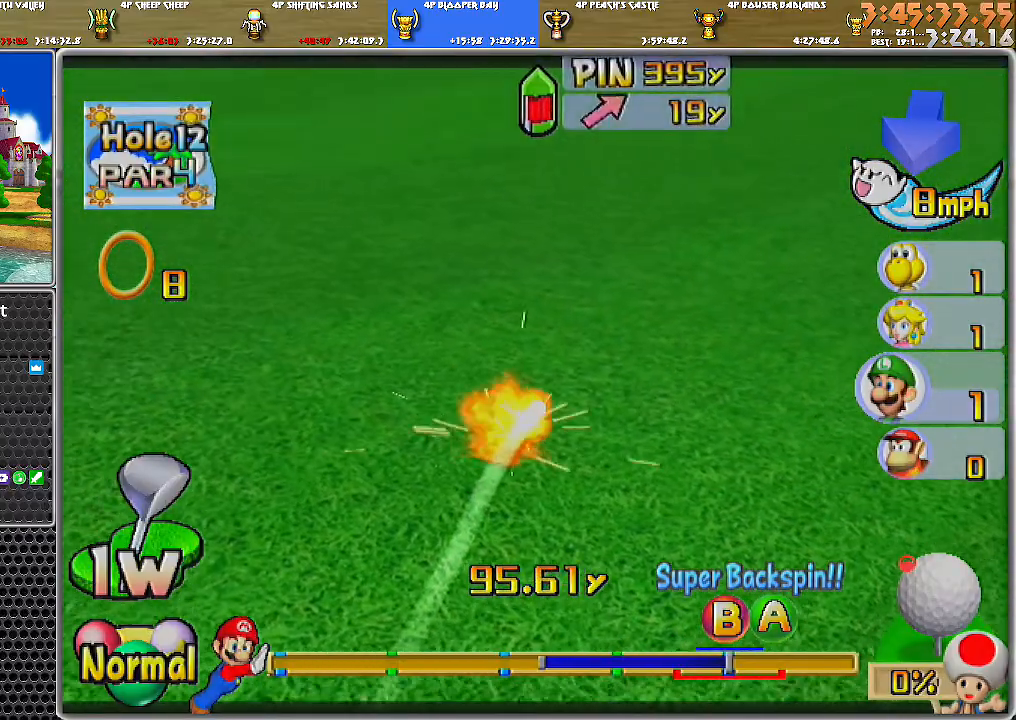
{"buttons": ["A"], "left_stick": "center", "right_stick": "center", "events": []}
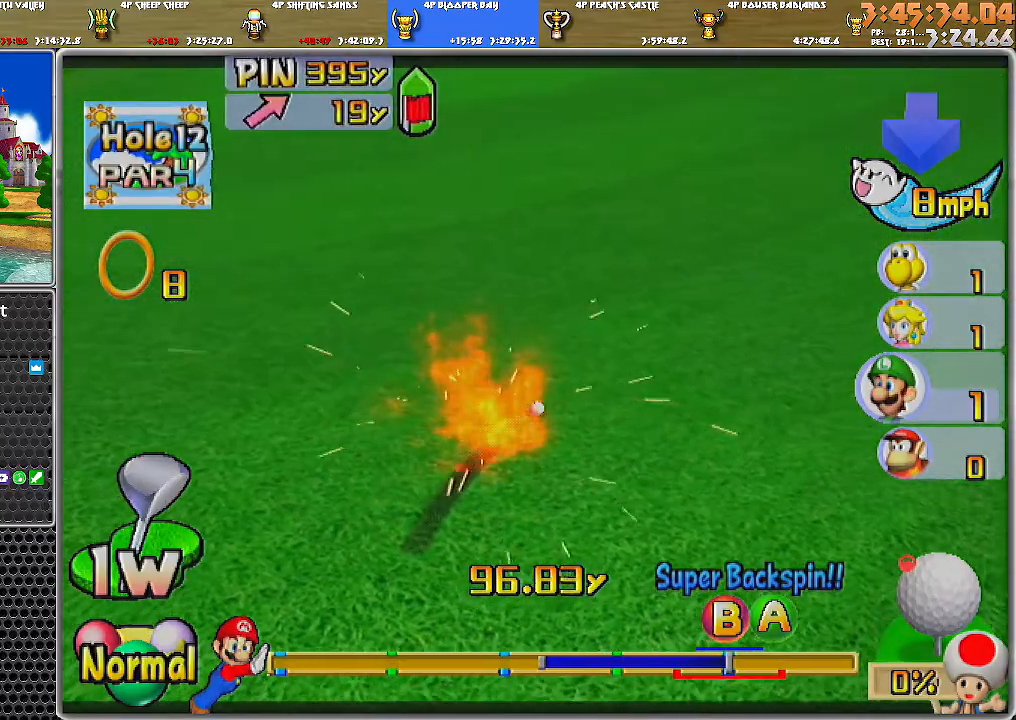
{"buttons": [], "left_stick": "center", "right_stick": "center", "events": [[184, "A", "up"], [234, "A", "down"], [334, "A", "up"]]}
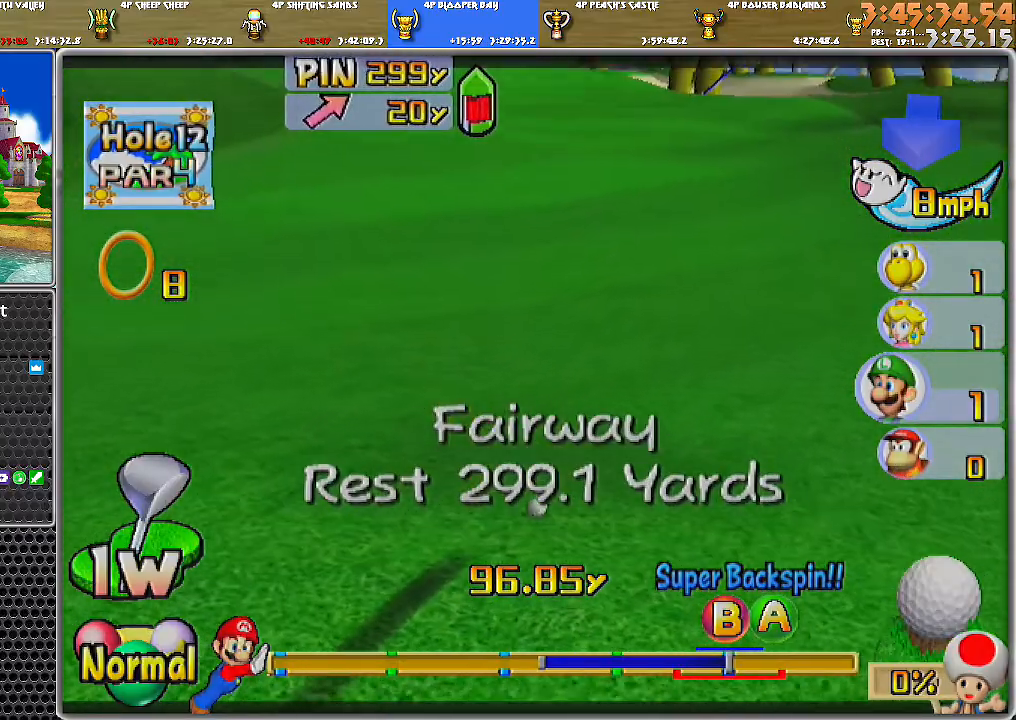
{"buttons": [], "left_stick": "center", "right_stick": "center", "events": []}
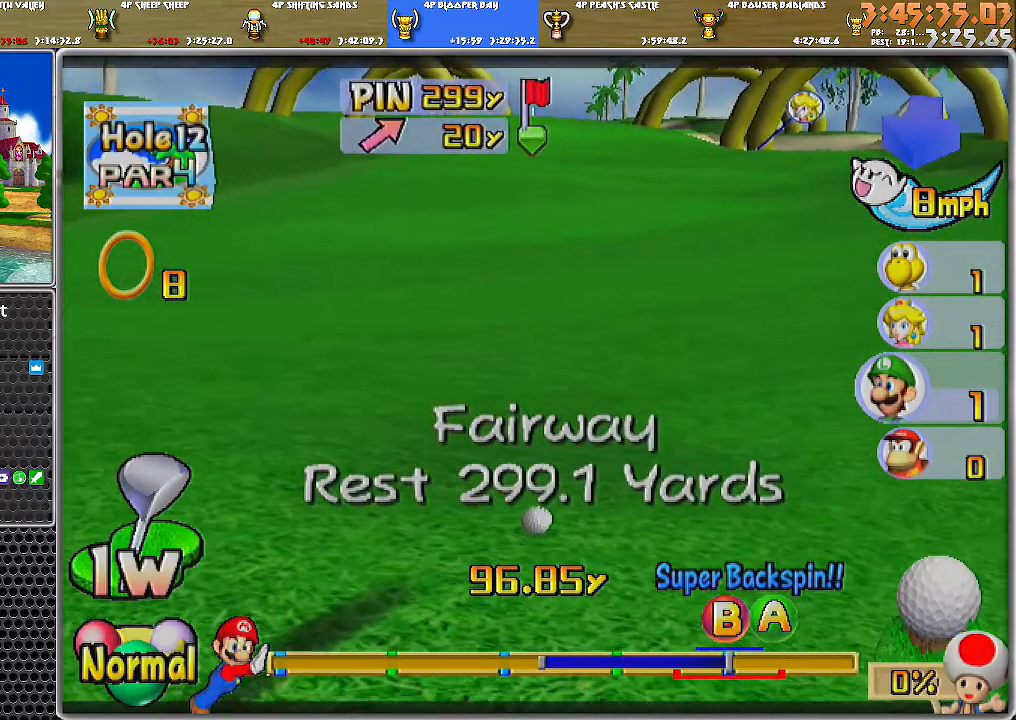
{"buttons": [], "left_stick": "center", "right_stick": "center", "events": []}
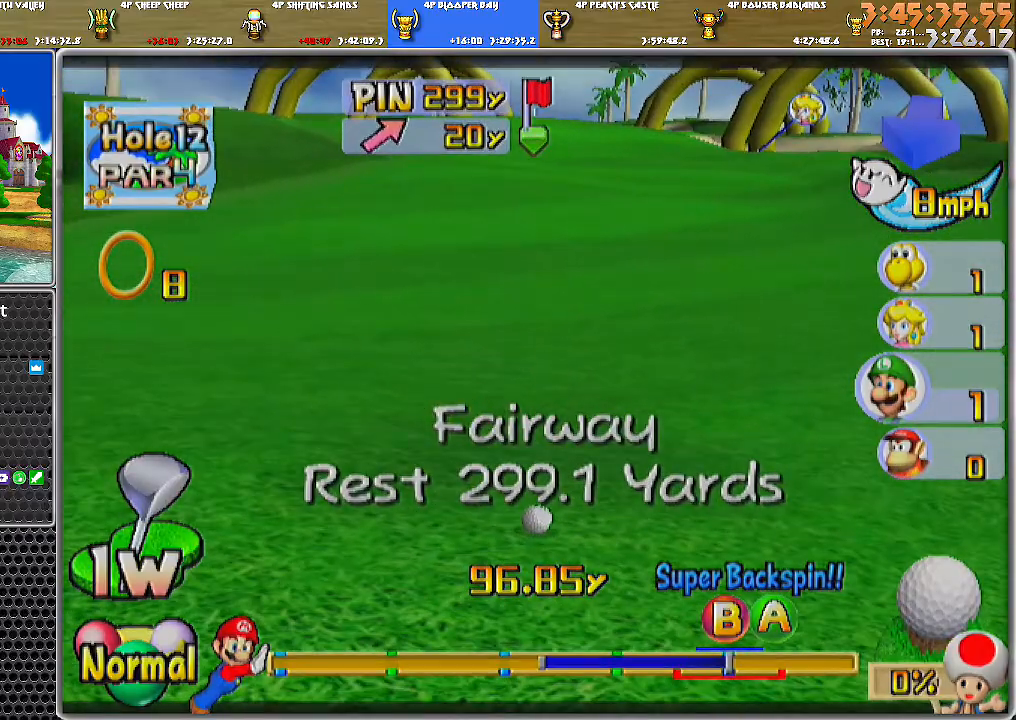
{"buttons": [], "left_stick": "center", "right_stick": "center", "events": []}
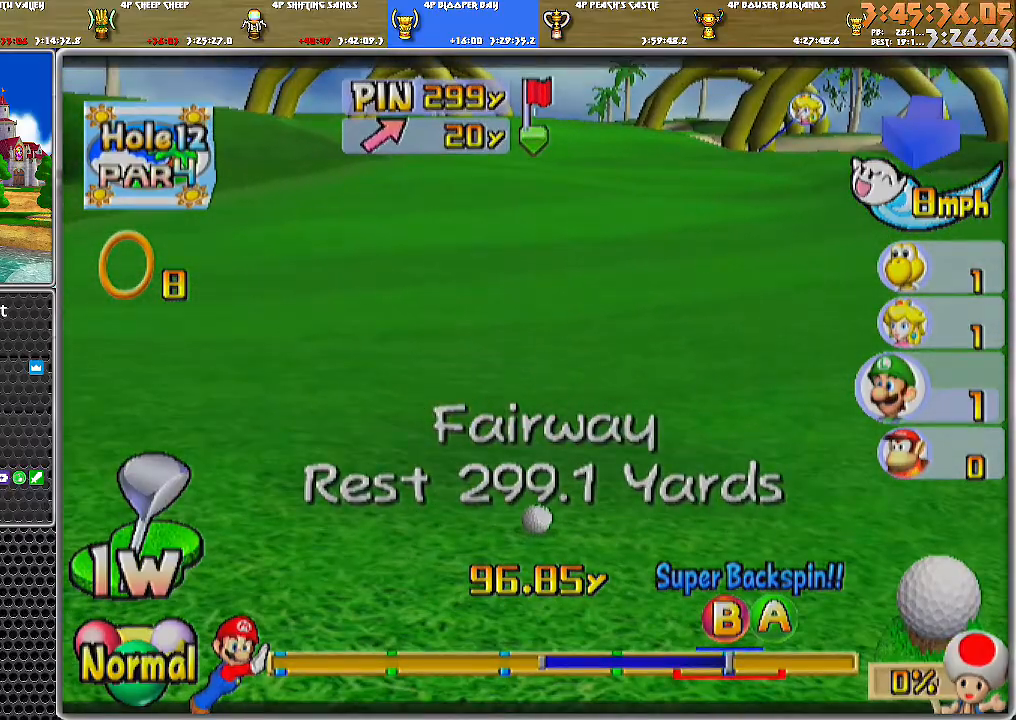
{"buttons": [], "left_stick": "center", "right_stick": "up", "events": [[501, "right_stick", "up"]]}
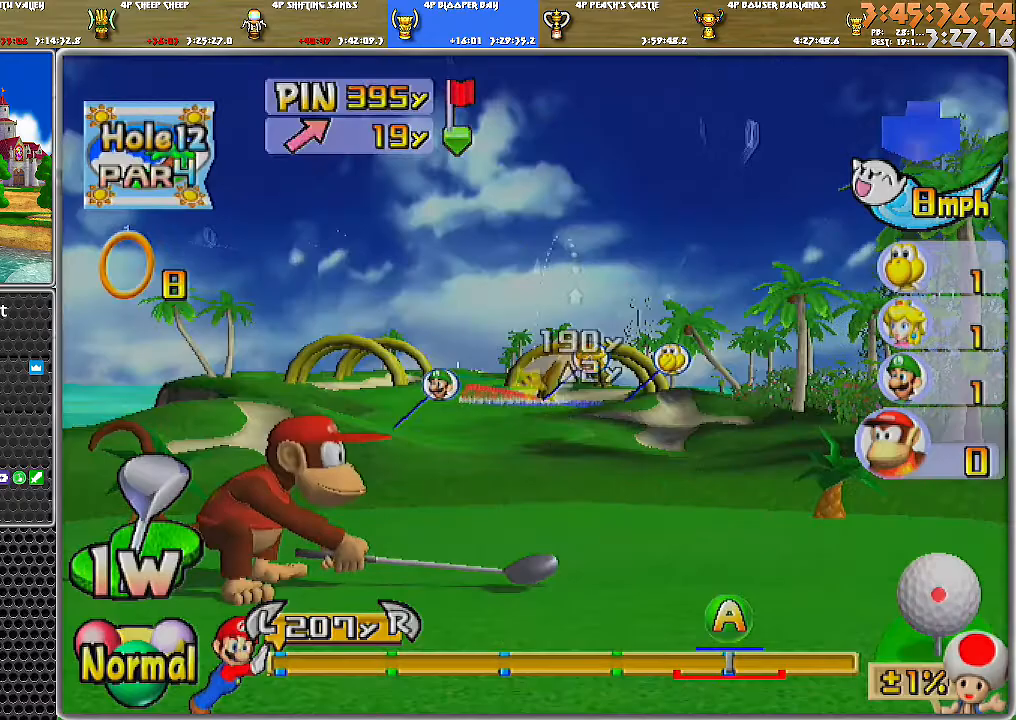
{"buttons": [], "left_stick": "center", "right_stick": "up", "events": []}
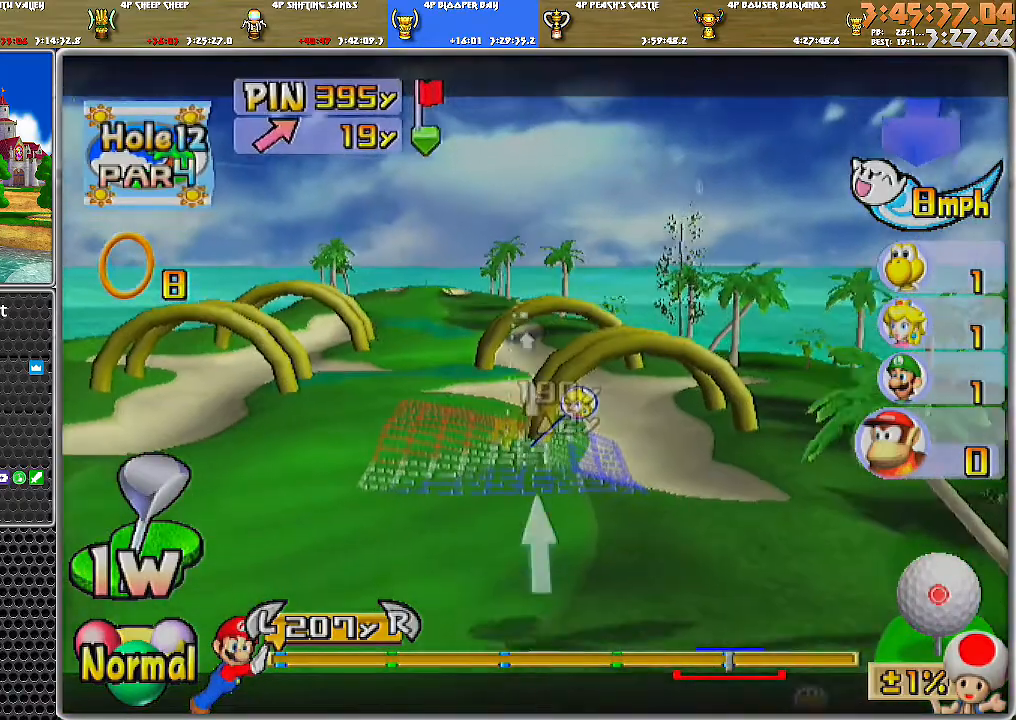
{"buttons": [], "left_stick": "left", "right_stick": "center", "events": [[251, "left_stick", "left"], [251, "right_stick", "center"]]}
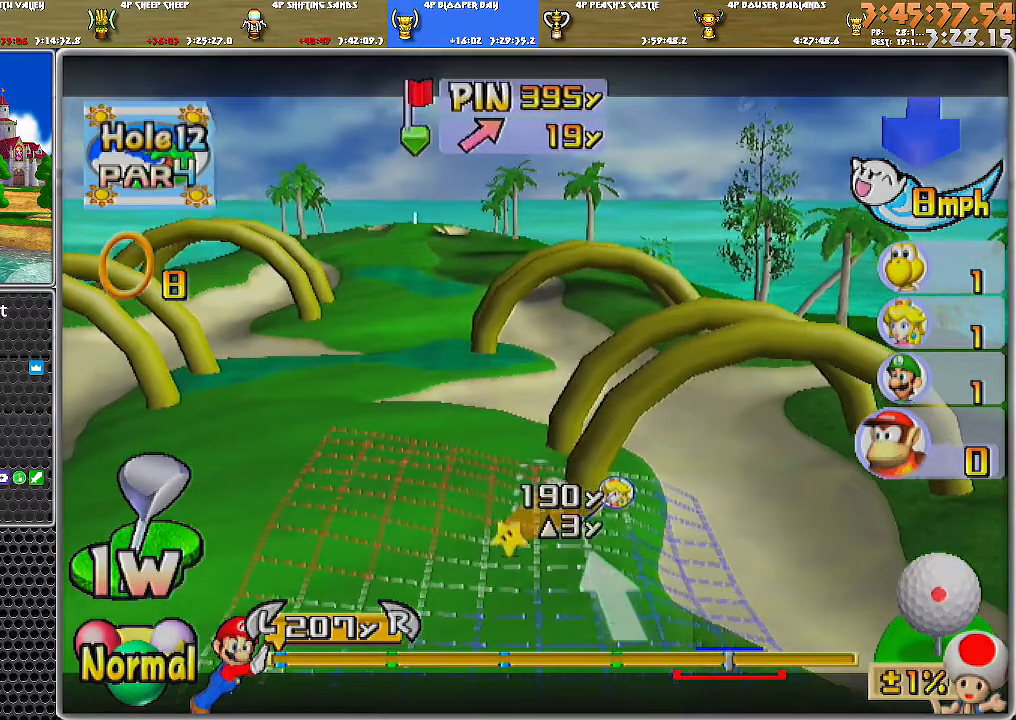
{"buttons": ["B"], "left_stick": "left", "right_stick": "center", "events": [[450, "B", "down"]]}
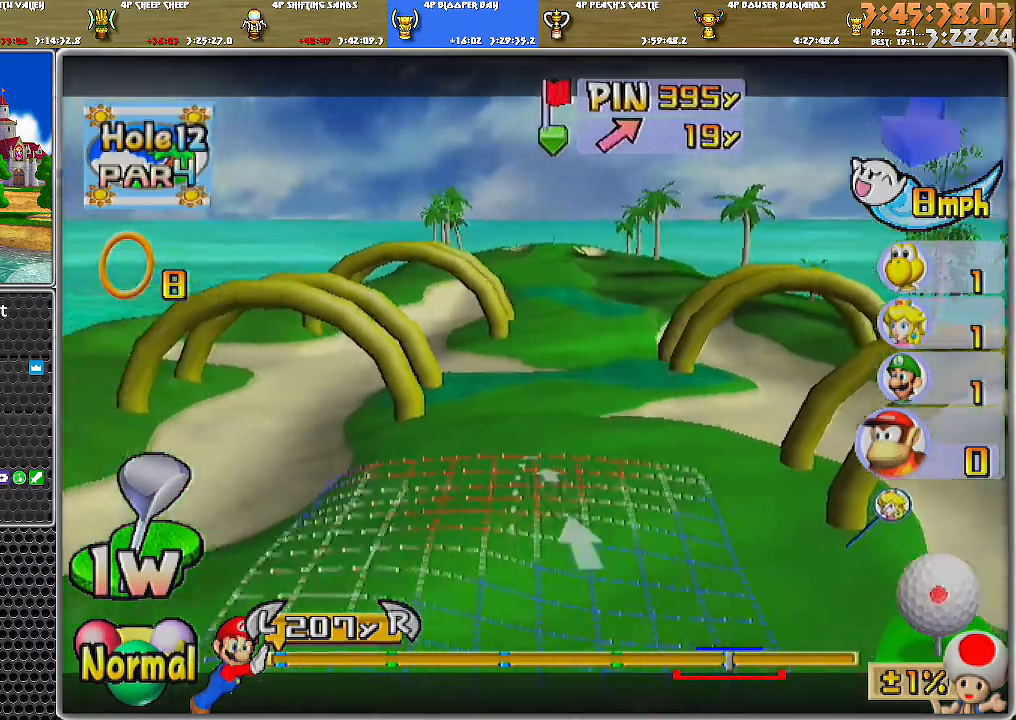
{"buttons": [], "left_stick": "center", "right_stick": "center", "events": [[67, "B", "up"], [67, "left_stick", "center"]]}